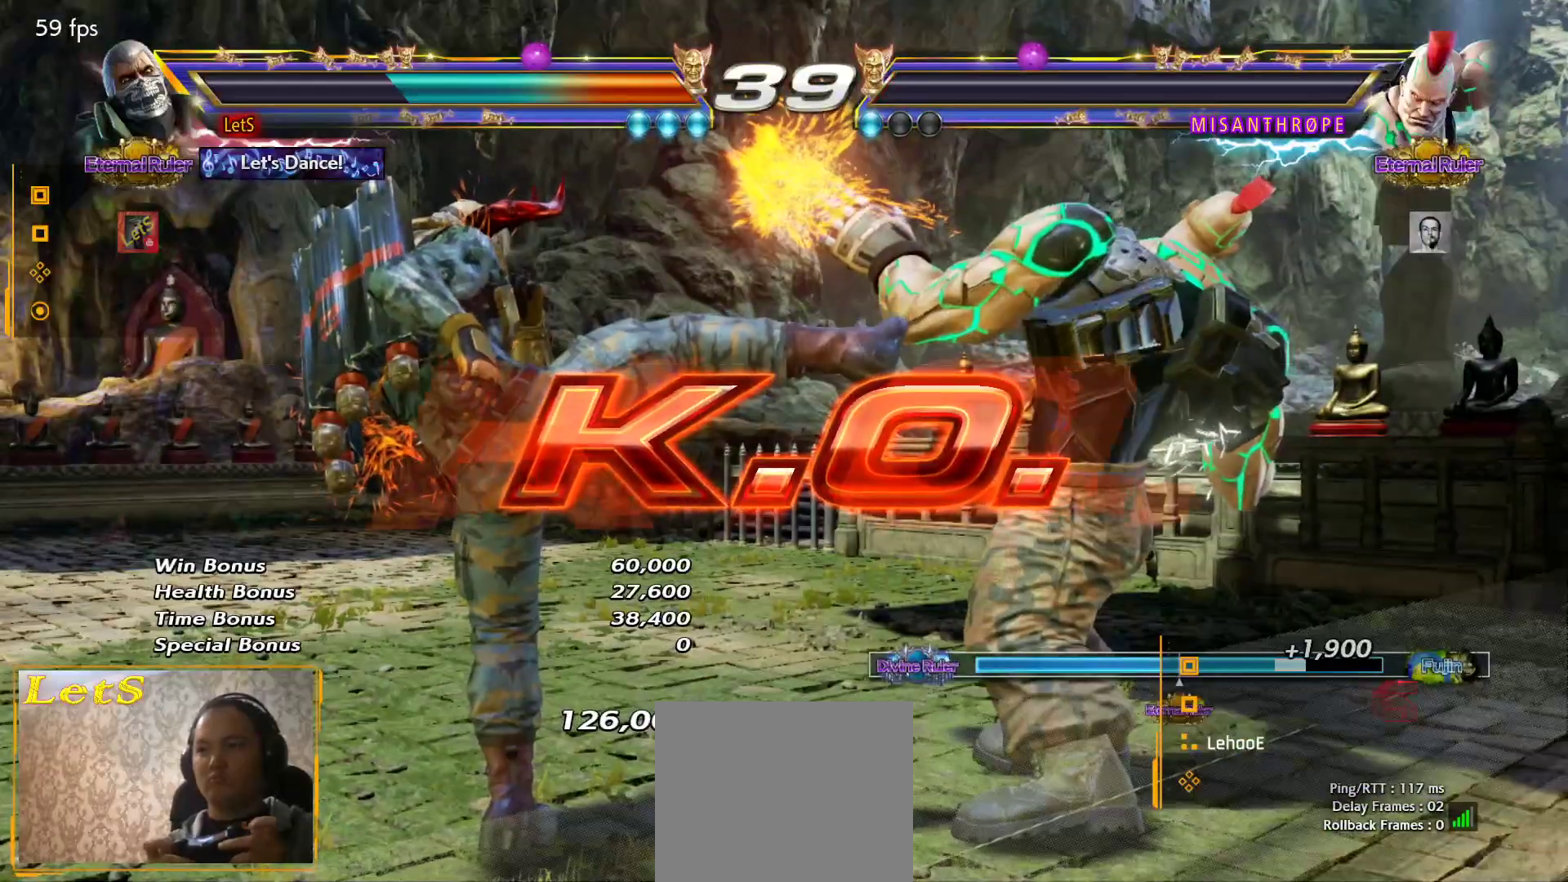
Gameplay with a controller (PlayStation layout); each line is a JSON object with the inputs held at the frame after it. "events" lists button and stick changes between this image and that frame as [ms after this image, input, new state], when the widget could be followed in between.
{"buttons": [], "left_stick": "center", "right_stick": "center", "events": []}
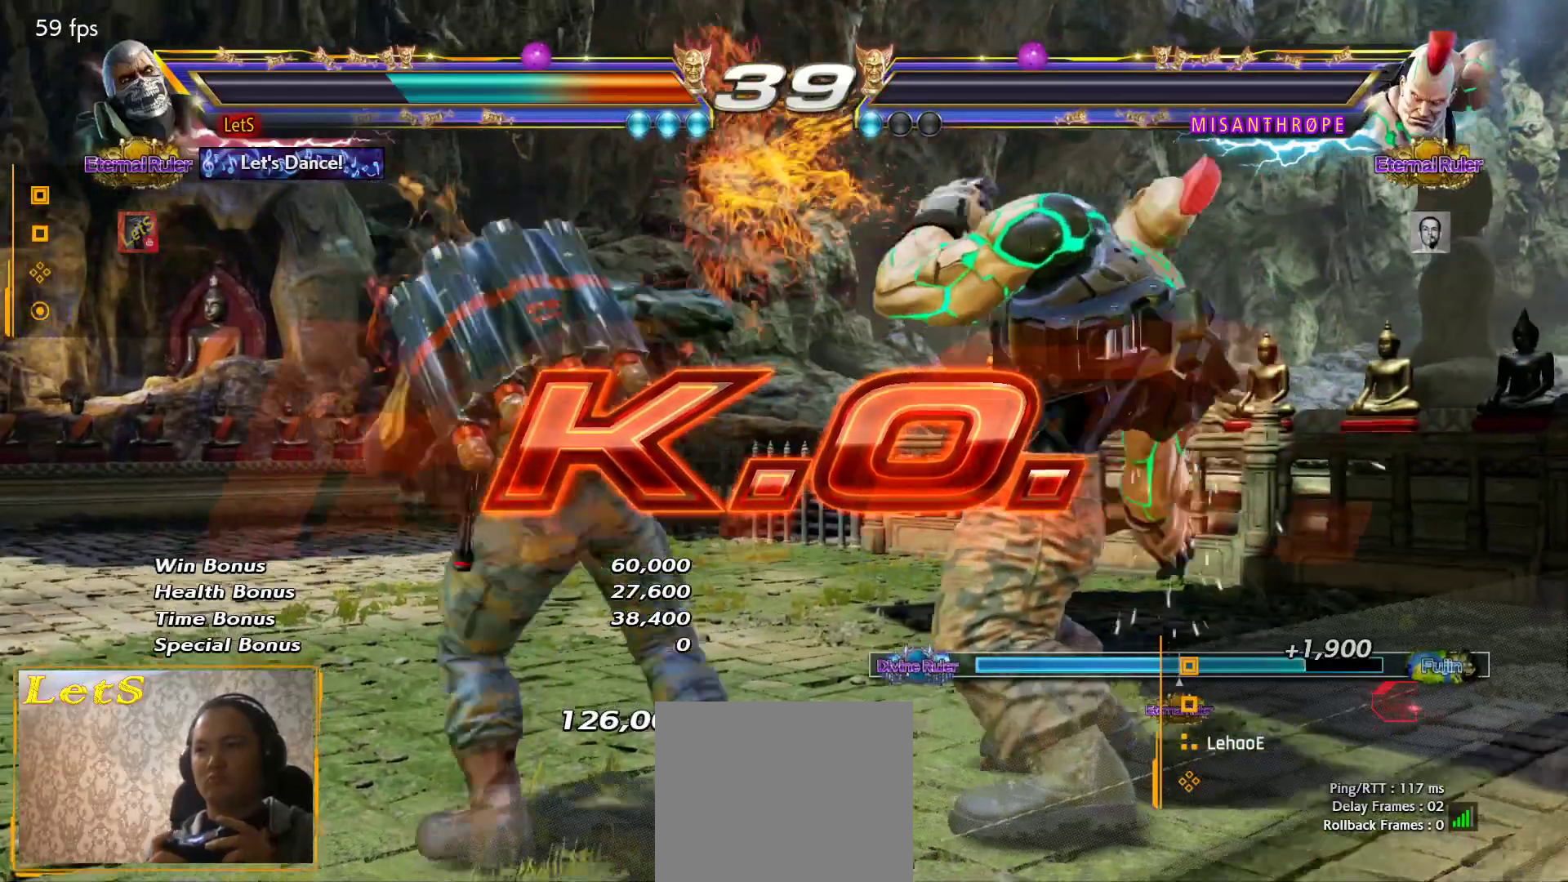
{"buttons": [], "left_stick": "center", "right_stick": "center", "events": []}
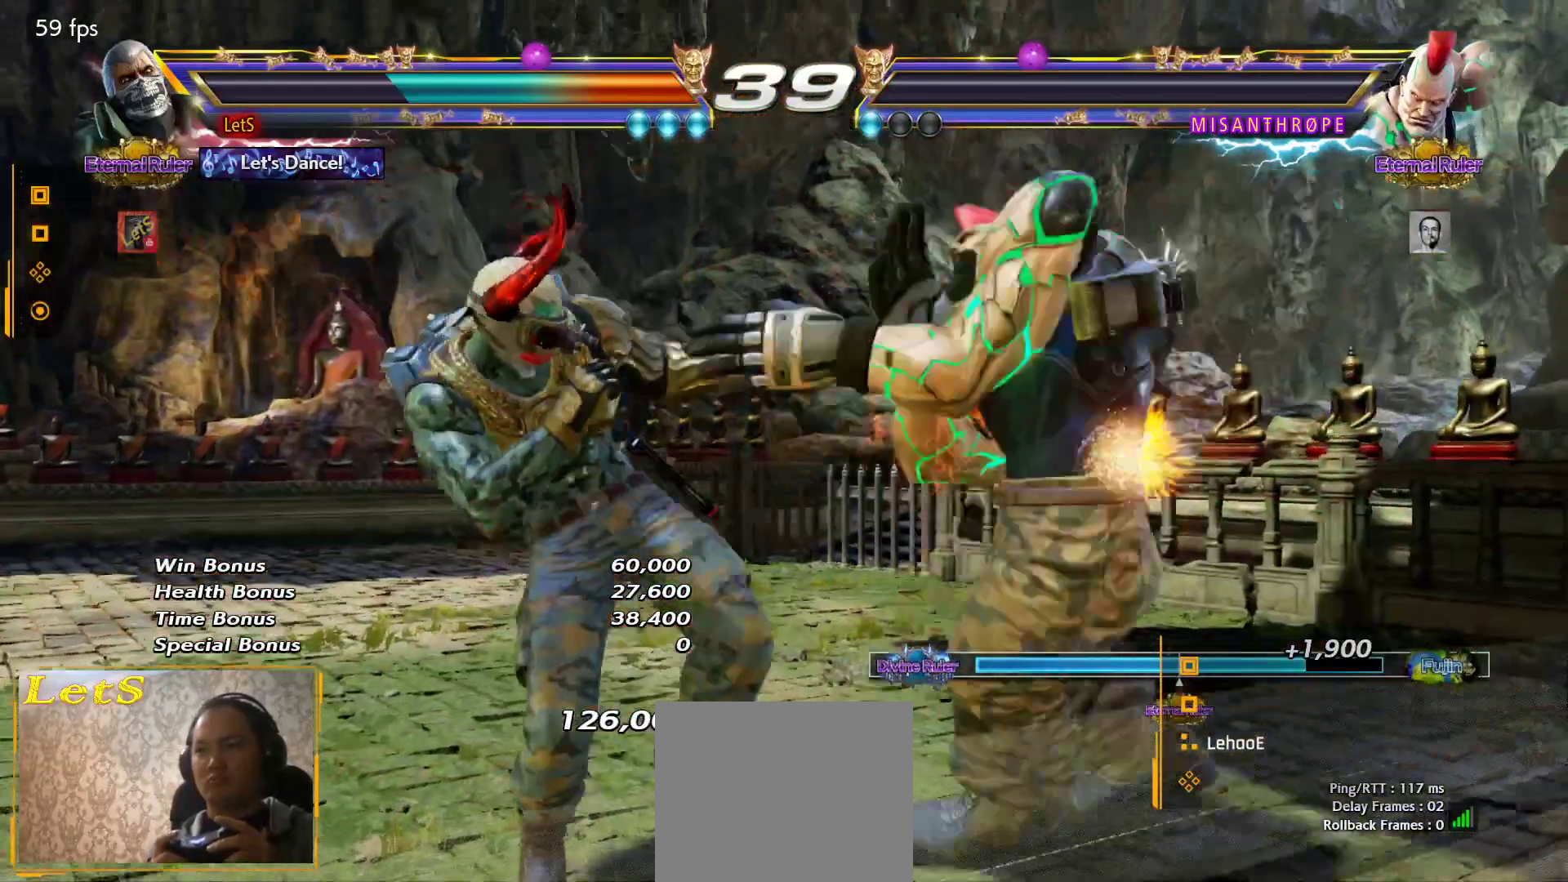
{"buttons": ["CIRCLE"], "left_stick": "center", "right_stick": "center", "events": [[67, "CIRCLE", "down"], [167, "CIRCLE", "up"], [167, "CROSS", "down"], [300, "CROSS", "up"], [367, "CIRCLE", "down"]]}
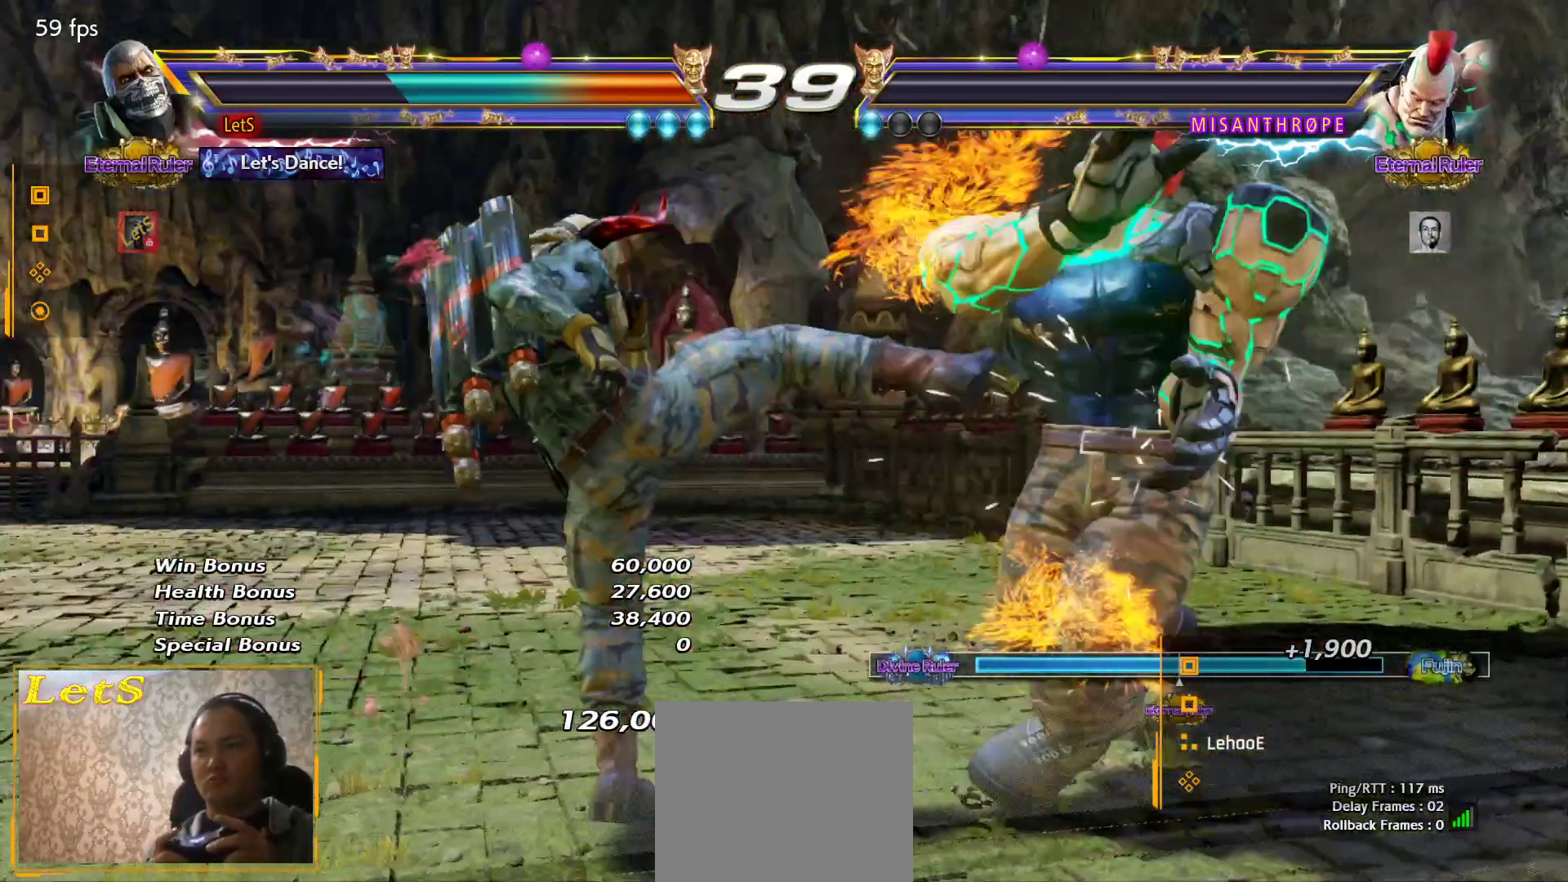
{"buttons": ["START"], "left_stick": "center", "right_stick": "center", "events": [[33, "CIRCLE", "up"], [467, "START", "down"]]}
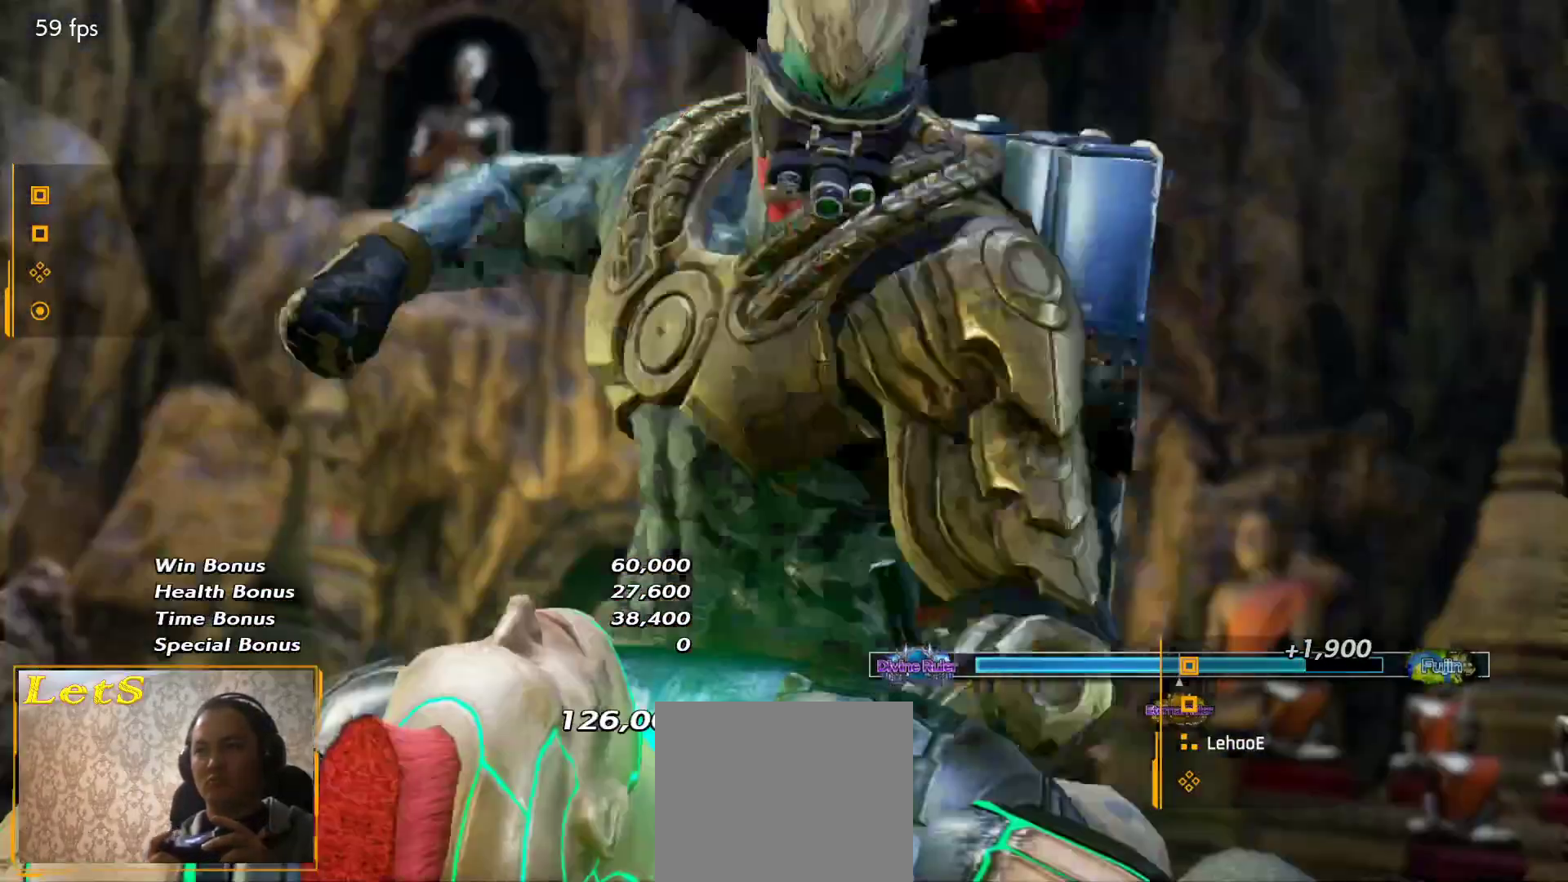
{"buttons": ["START"], "left_stick": "center", "right_stick": "center", "events": [[67, "START", "up"], [167, "START", "down"]]}
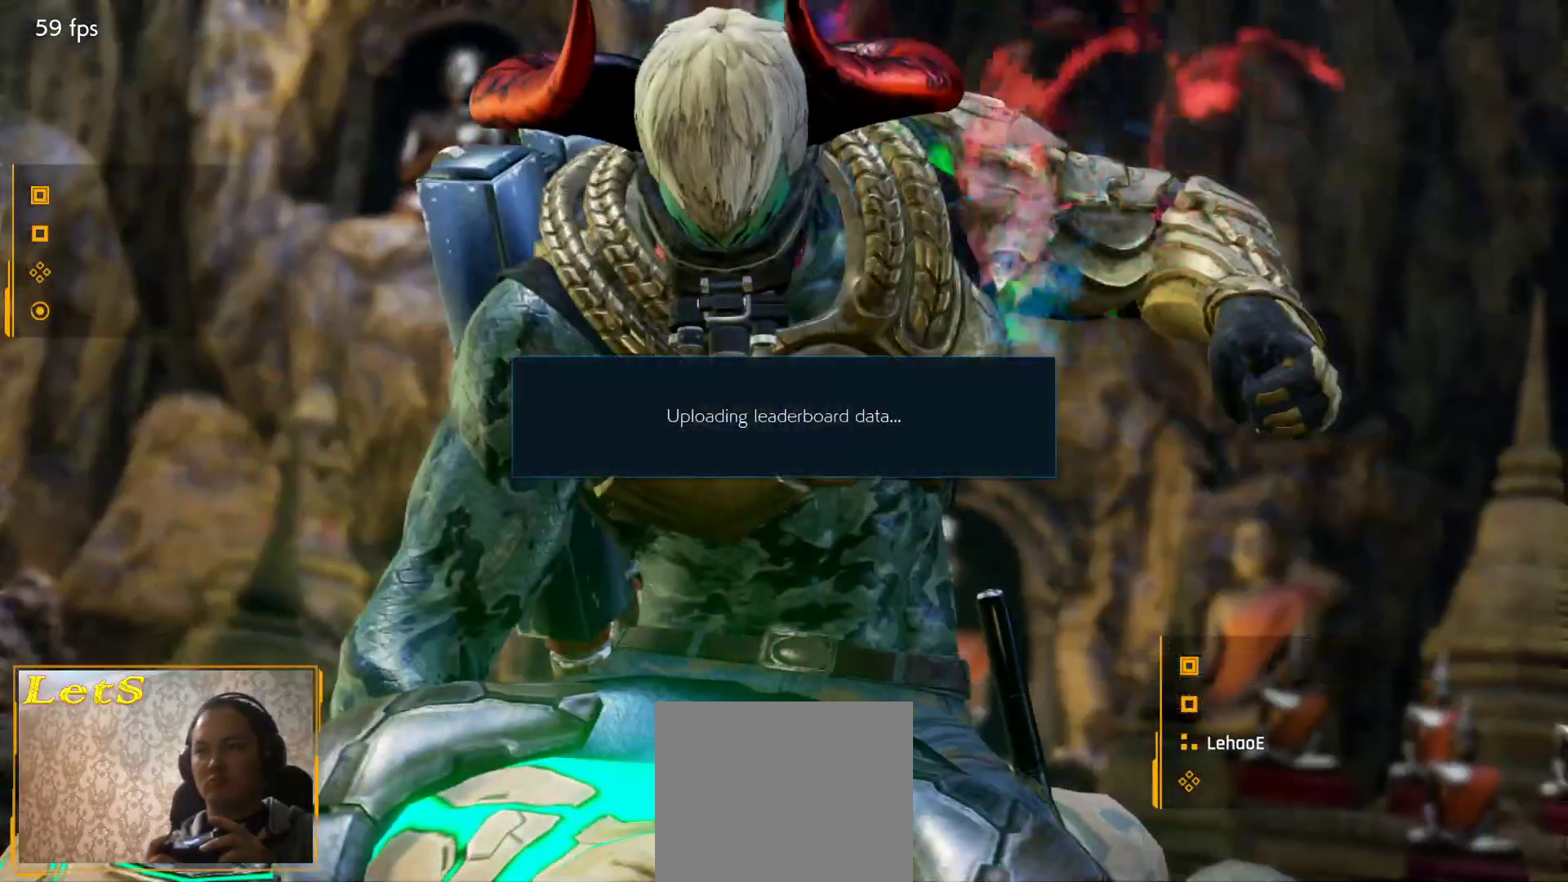
{"buttons": [], "left_stick": "center", "right_stick": "center", "events": [[33, "START", "up"]]}
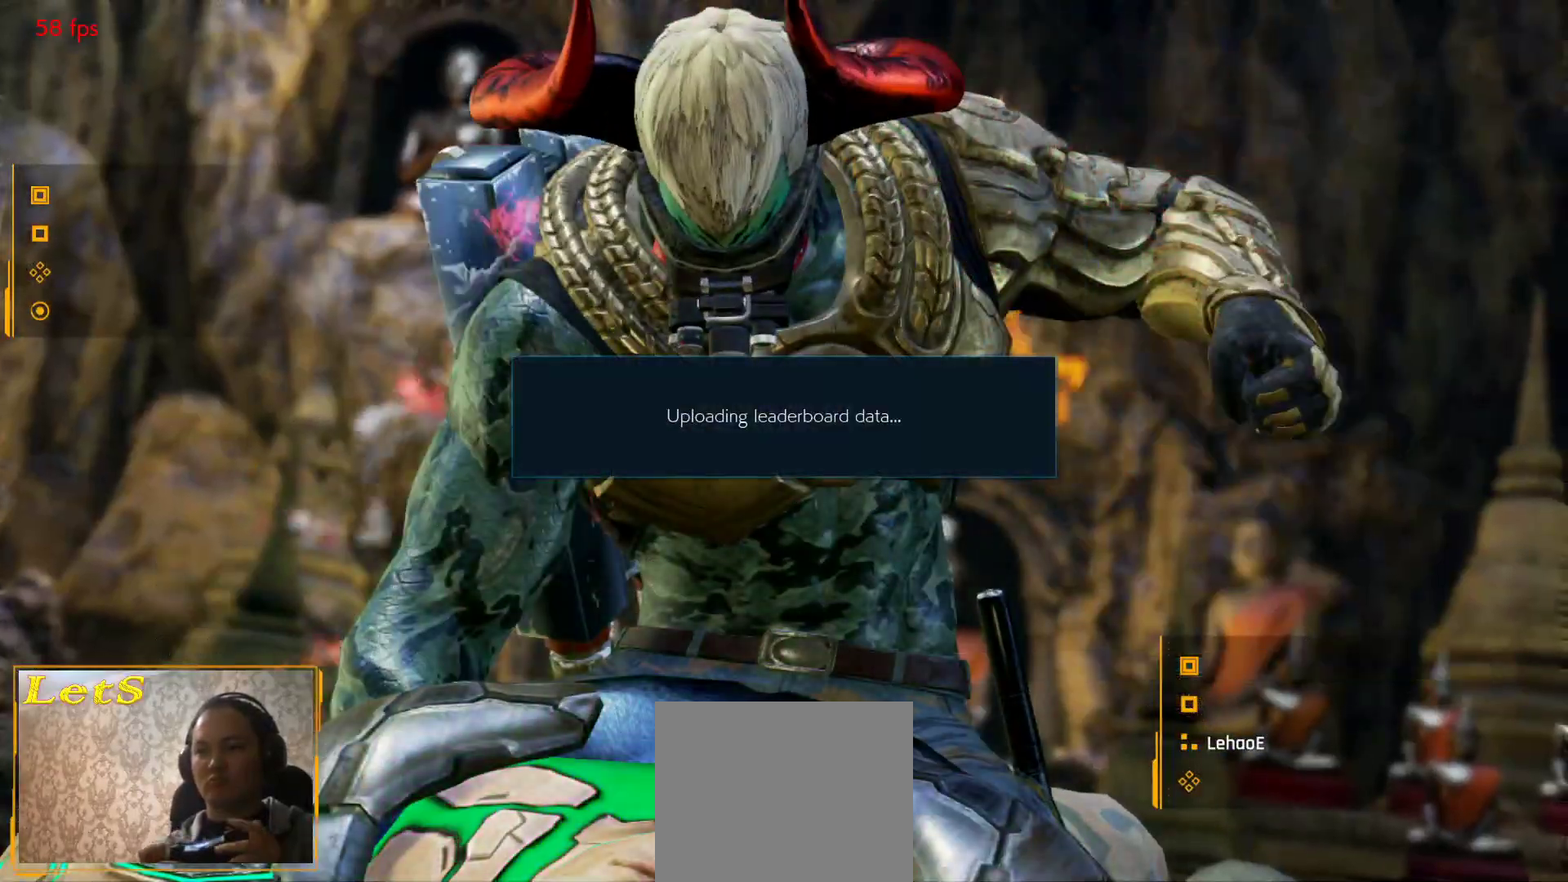
{"buttons": [], "left_stick": "center", "right_stick": "center", "events": []}
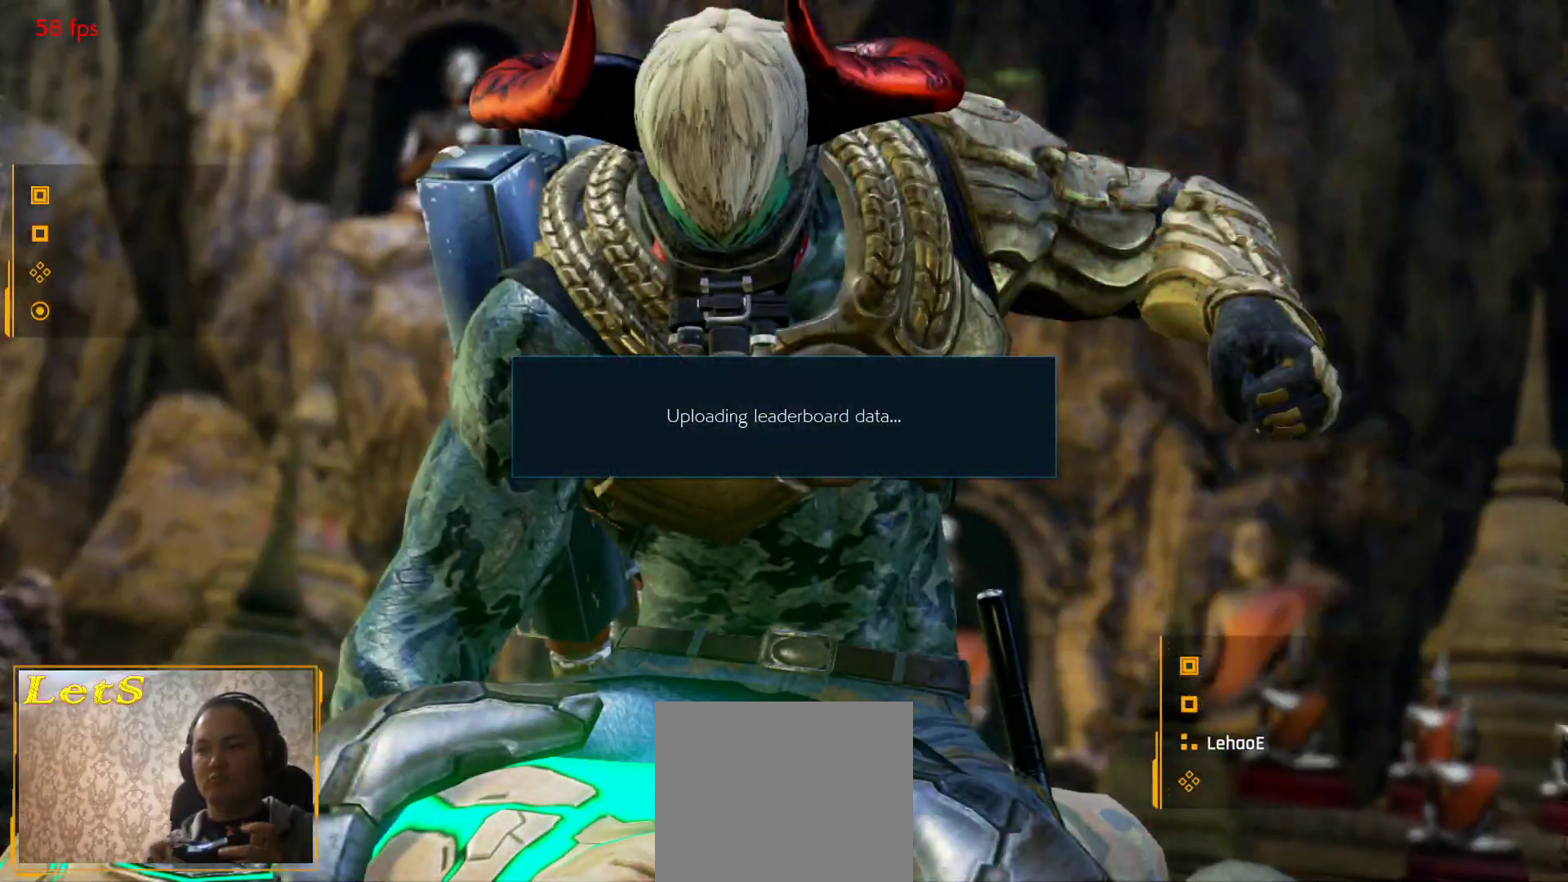
{"buttons": ["START"], "left_stick": "center", "right_stick": "center", "events": [[67, "START", "down"], [233, "START", "up"], [300, "START", "down"]]}
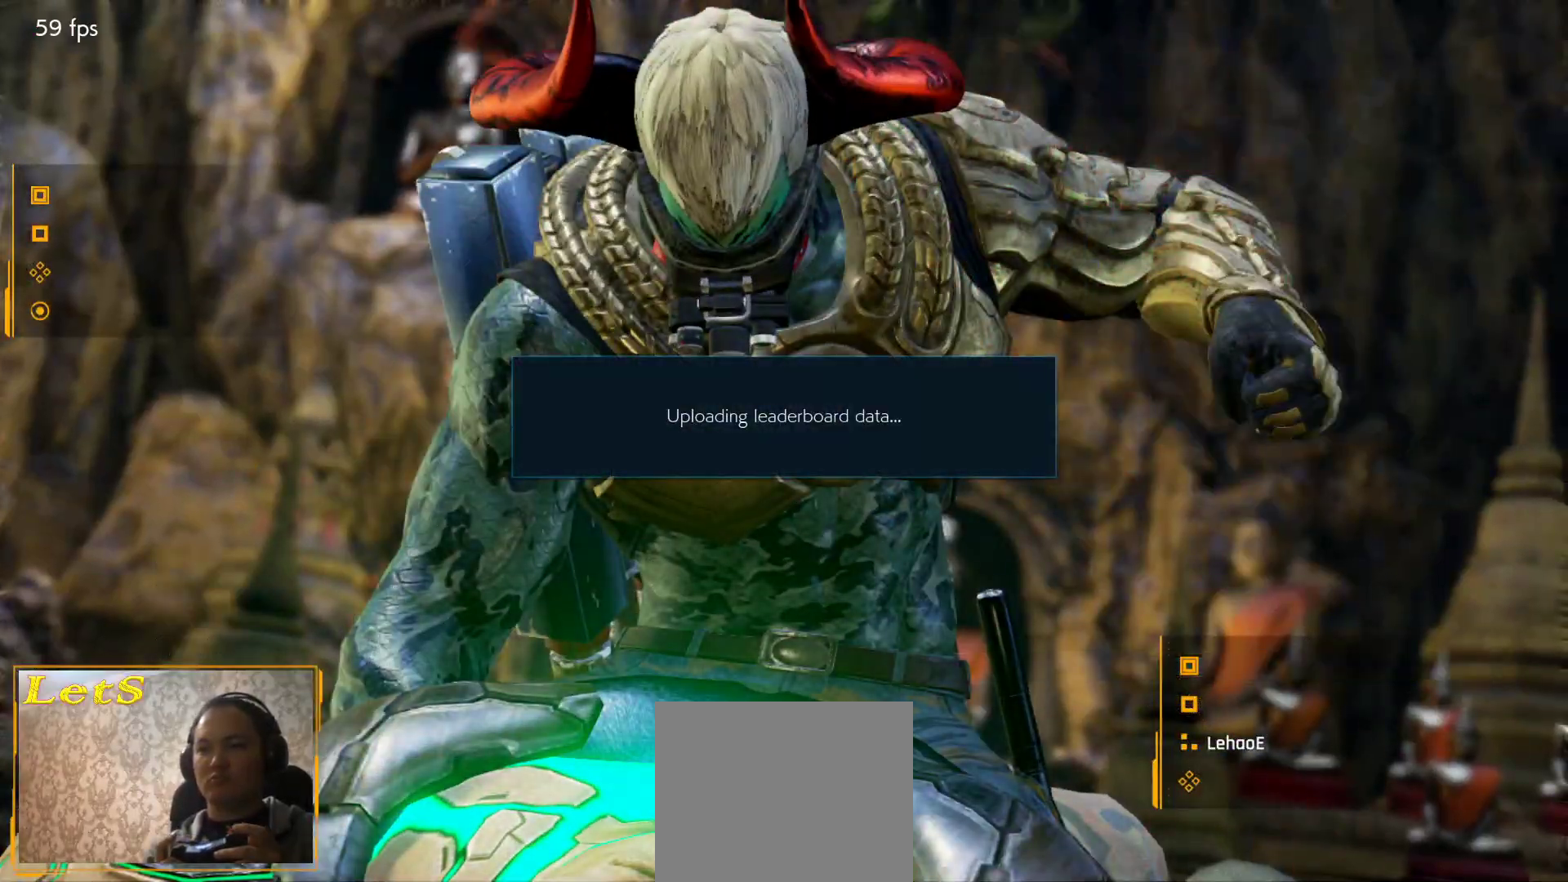
{"buttons": ["START"], "left_stick": "center", "right_stick": "center", "events": [[33, "START", "up"], [133, "START", "down"], [233, "START", "up"], [267, "START", "down"], [400, "START", "up"], [467, "START", "down"]]}
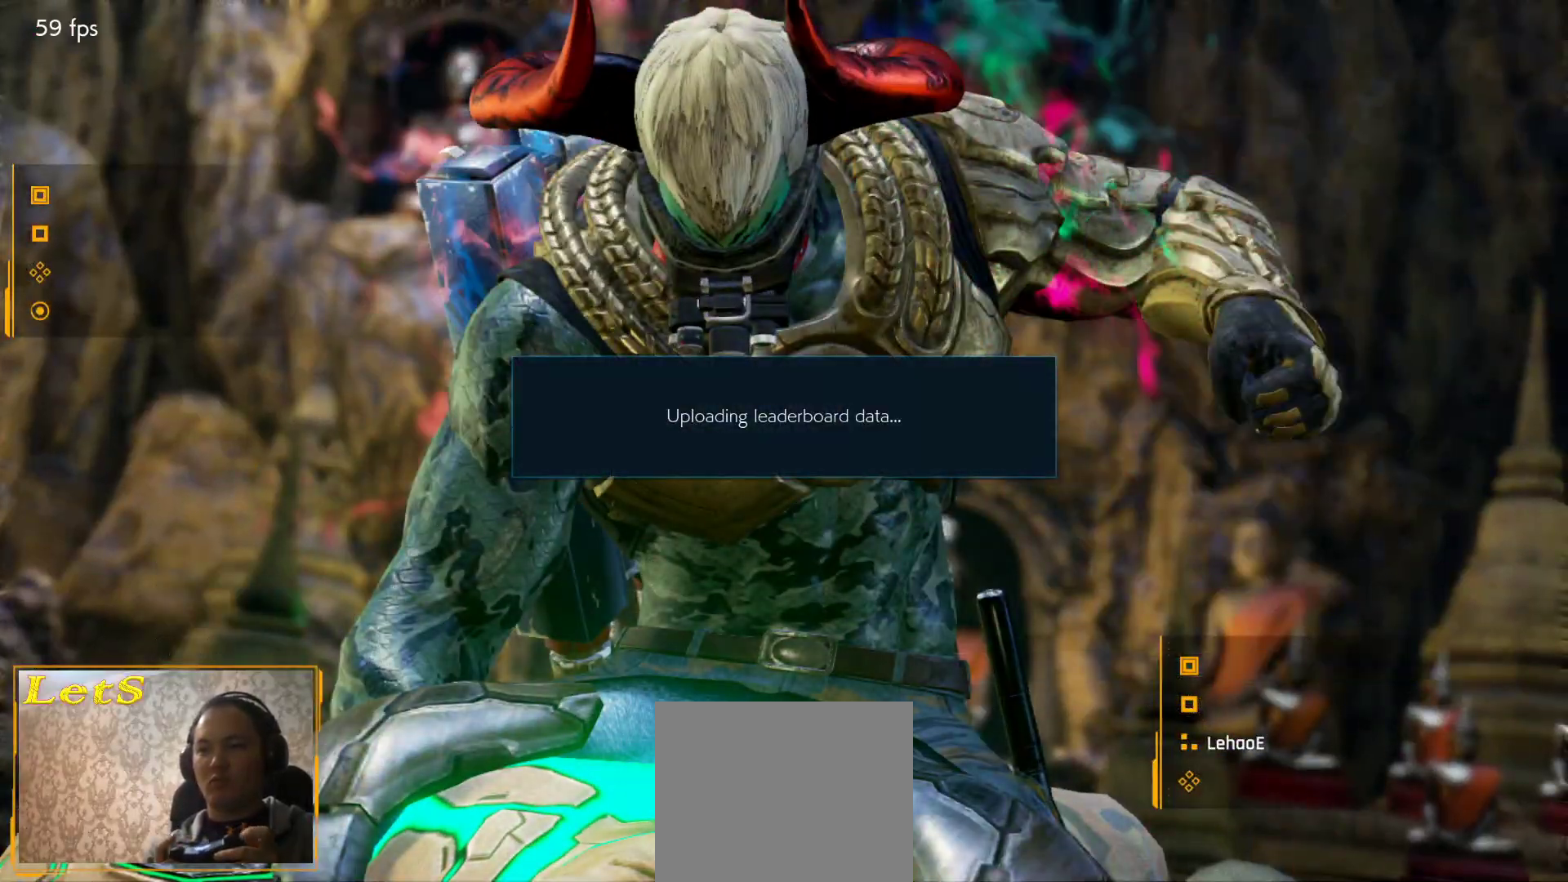
{"buttons": [], "left_stick": "center", "right_stick": "center", "events": [[67, "START", "up"]]}
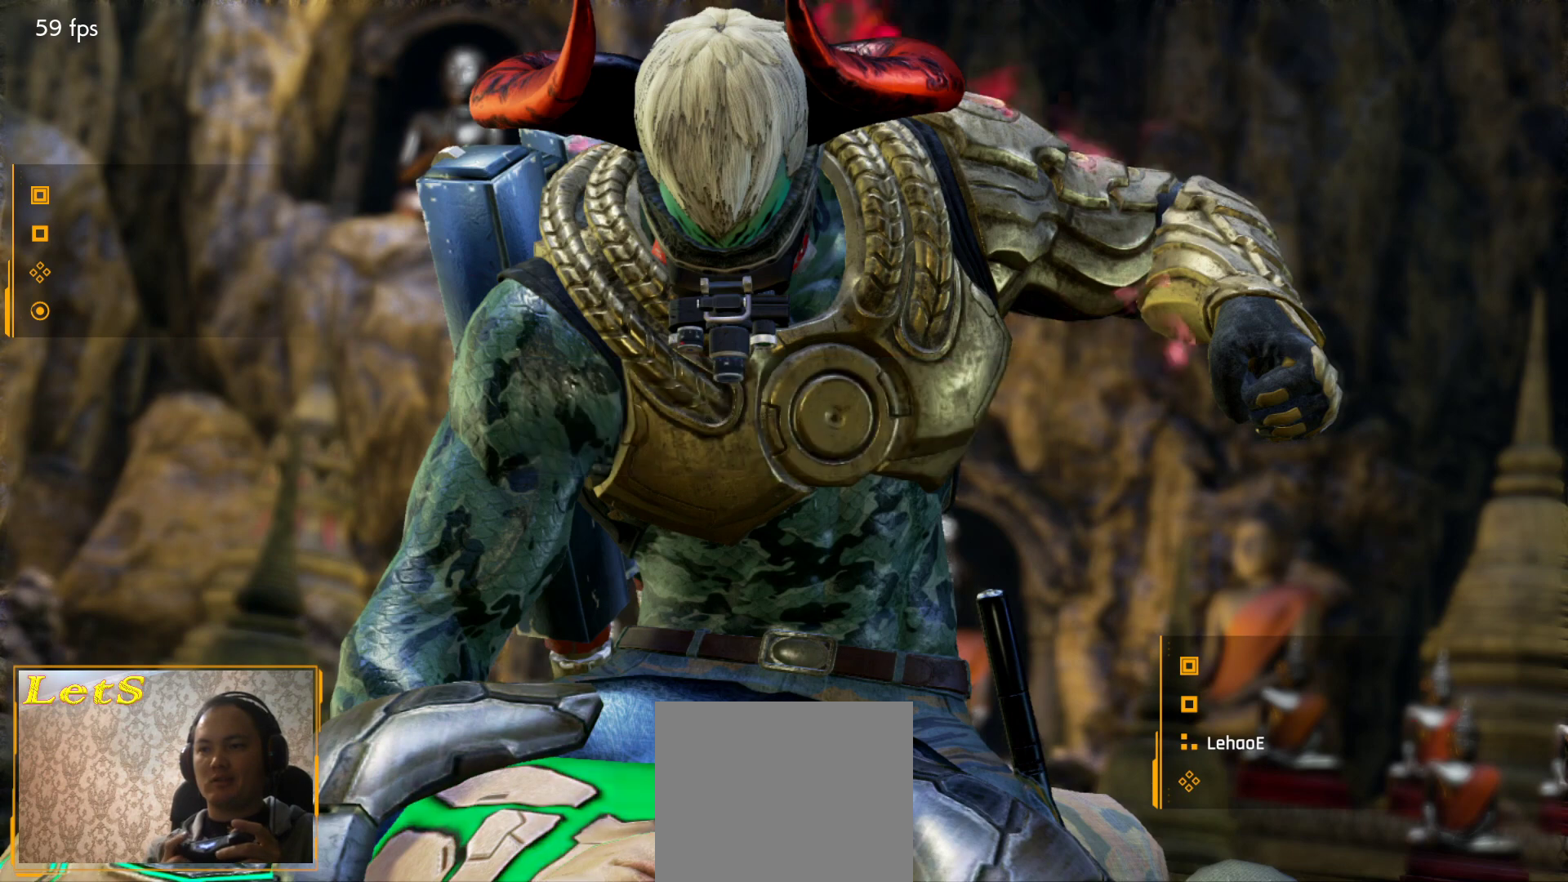
{"buttons": [], "left_stick": "center", "right_stick": "center", "events": []}
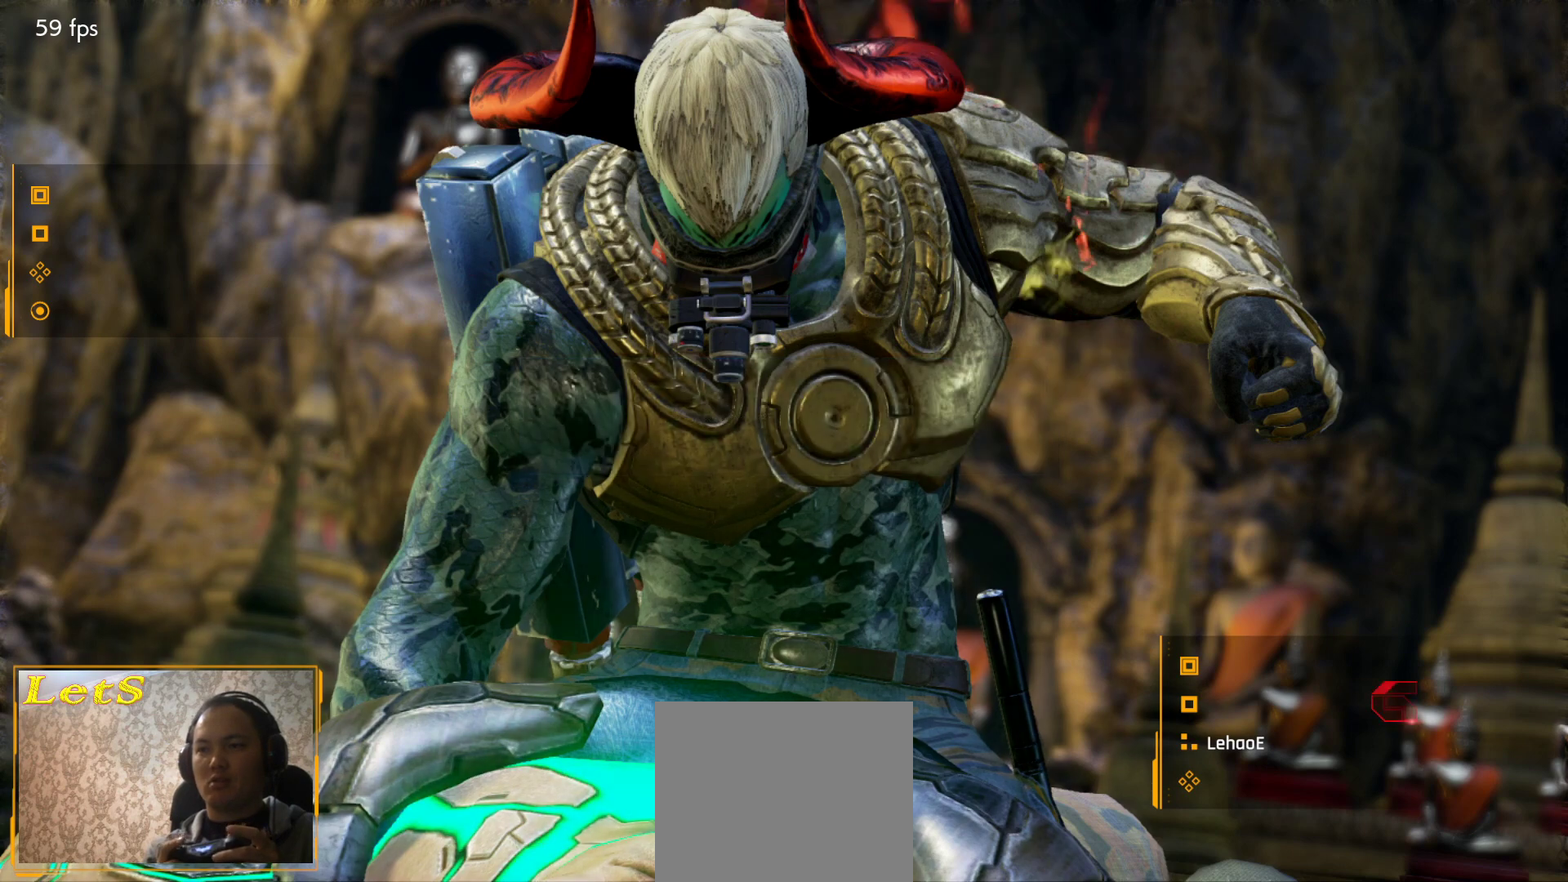
{"buttons": [], "left_stick": "center", "right_stick": "center", "events": []}
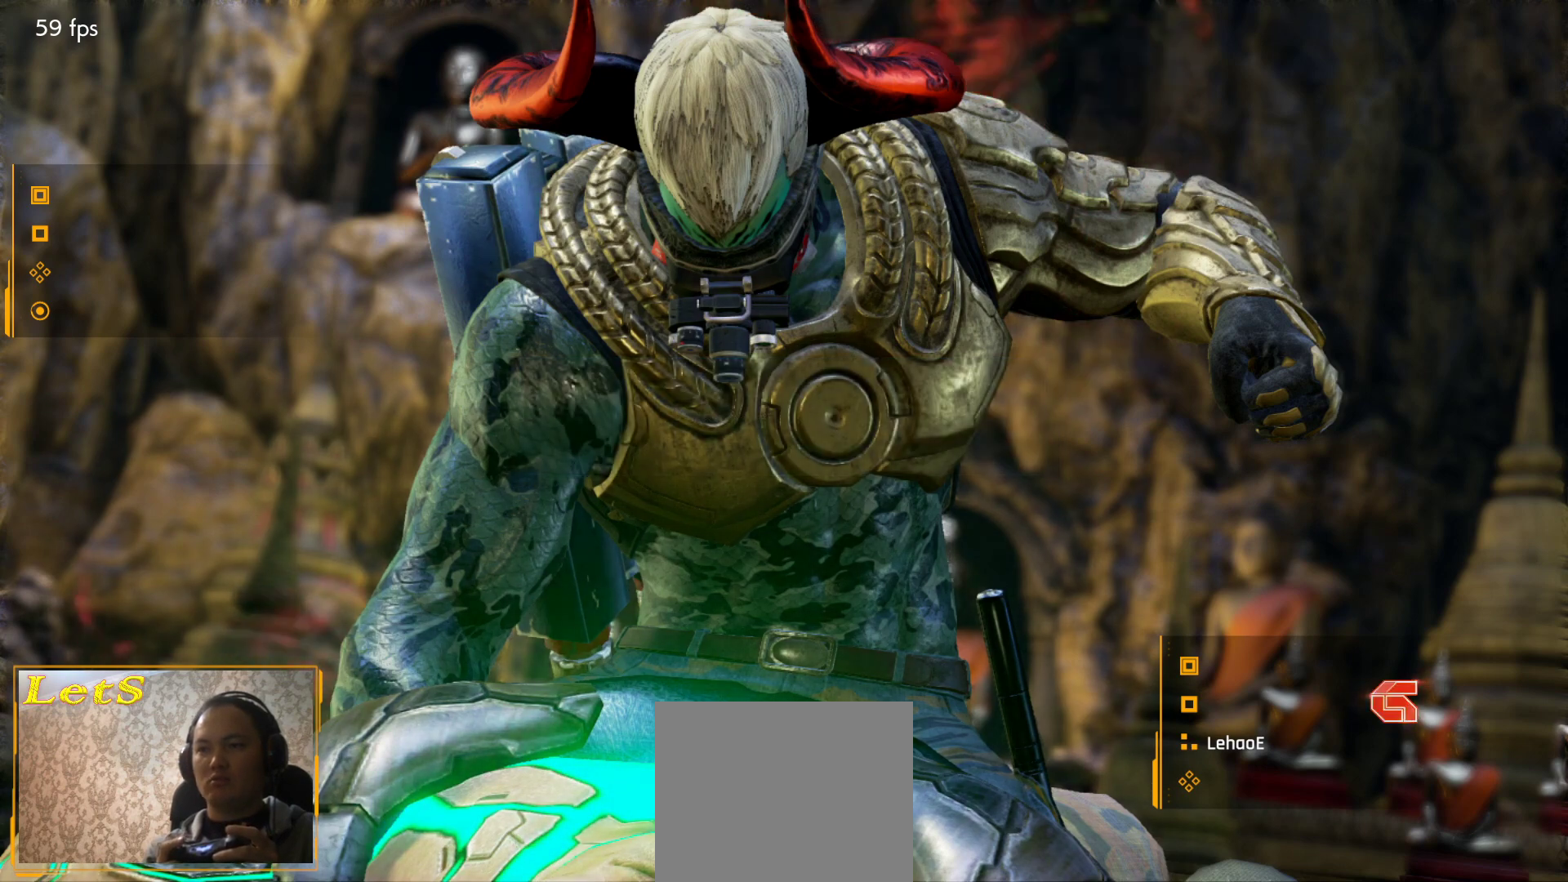
{"buttons": [], "left_stick": "center", "right_stick": "center", "events": [[333, "CROSS", "down"], [433, "CROSS", "up"]]}
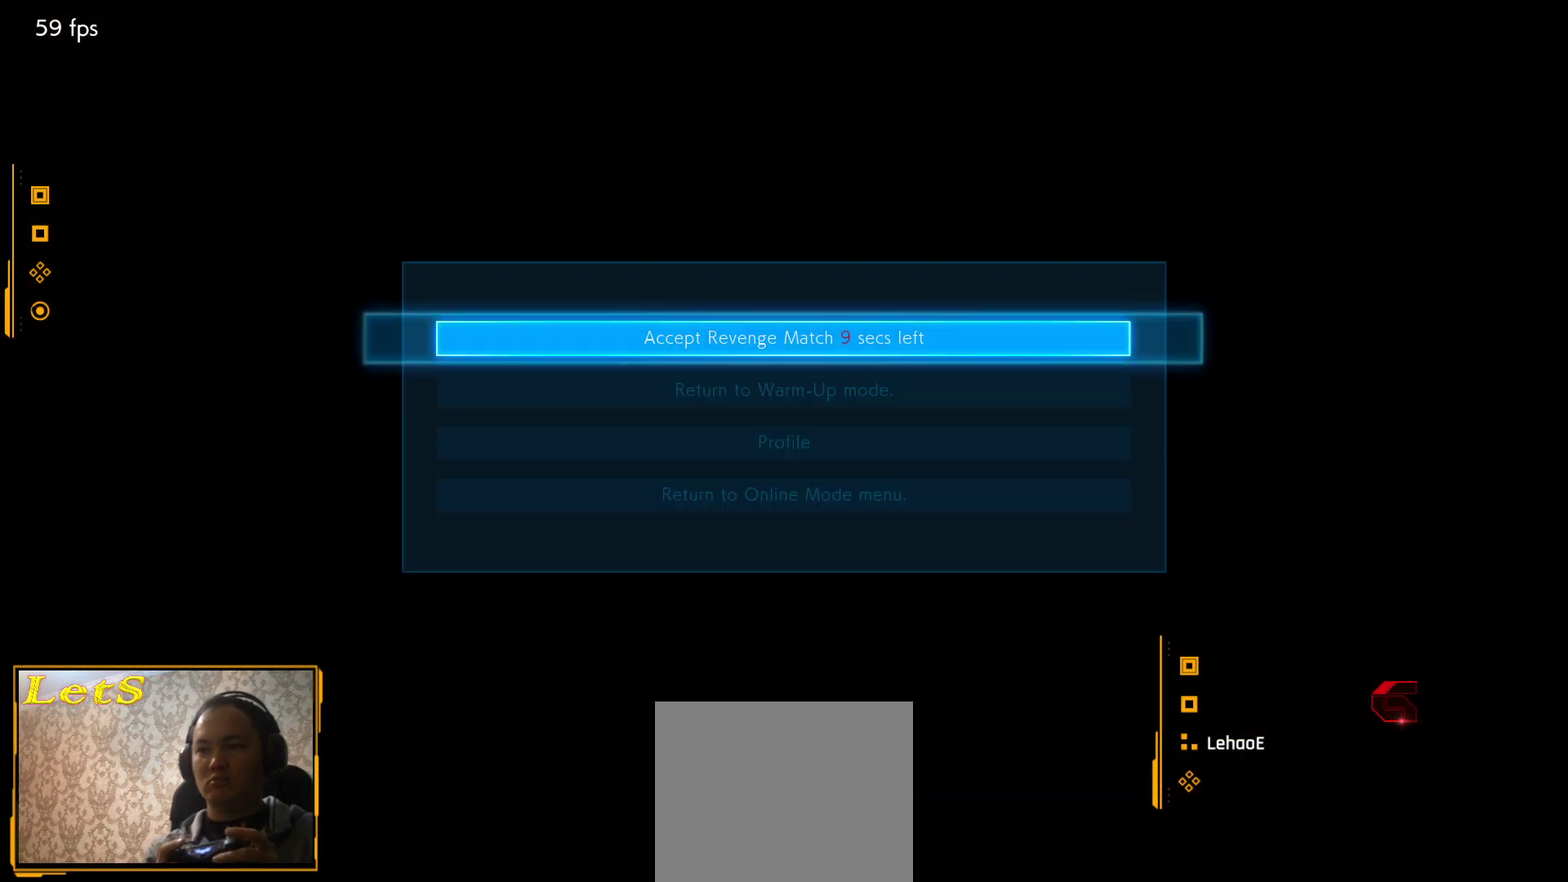
{"buttons": [], "left_stick": "center", "right_stick": "center", "events": []}
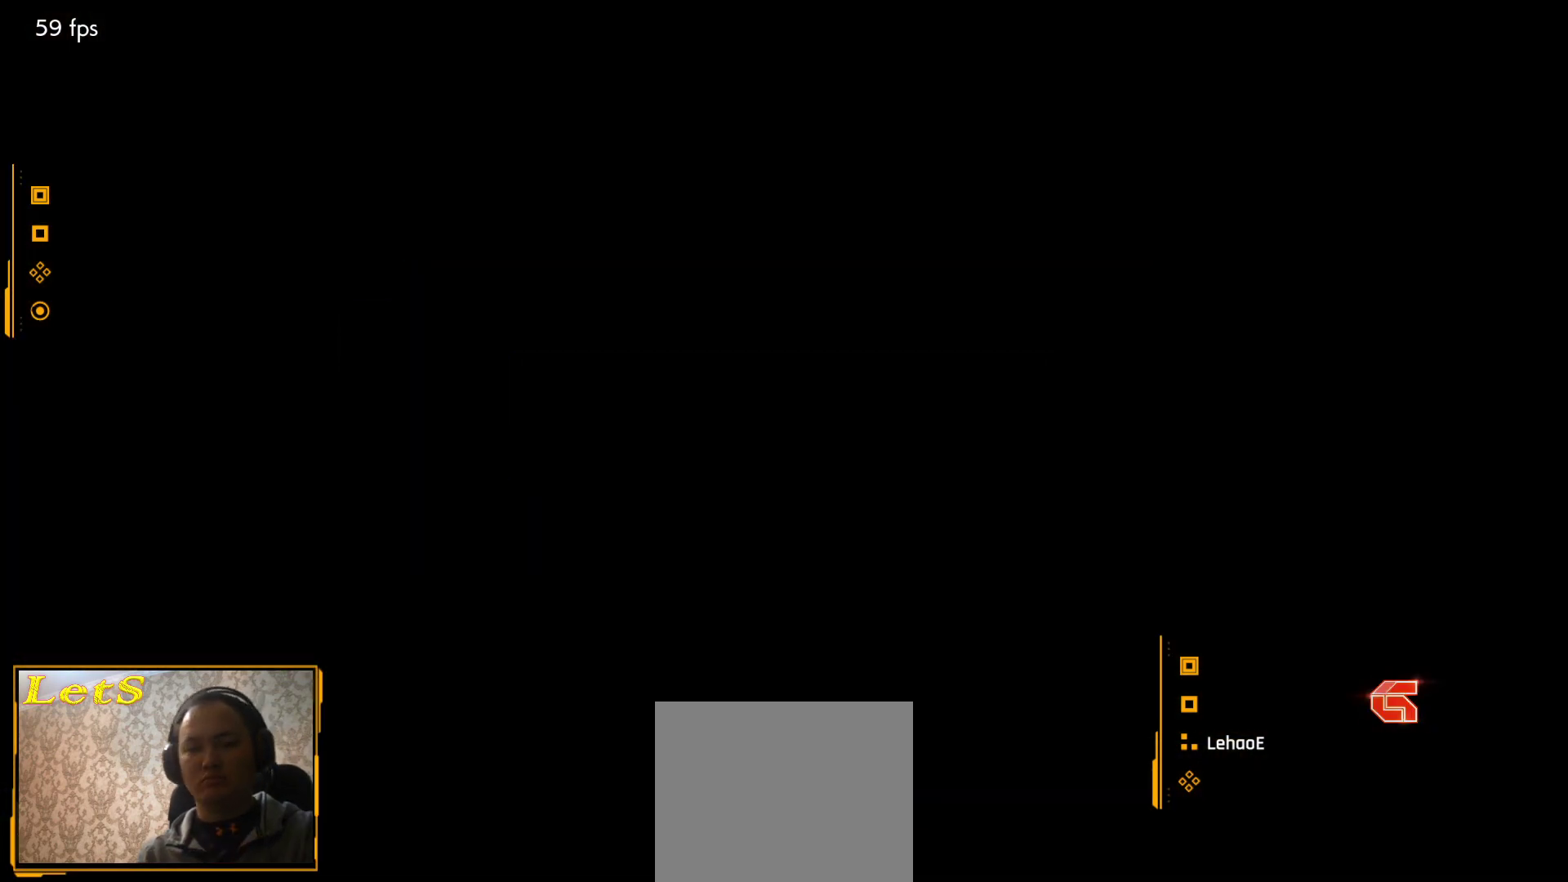
{"buttons": [], "left_stick": "center", "right_stick": "center", "events": []}
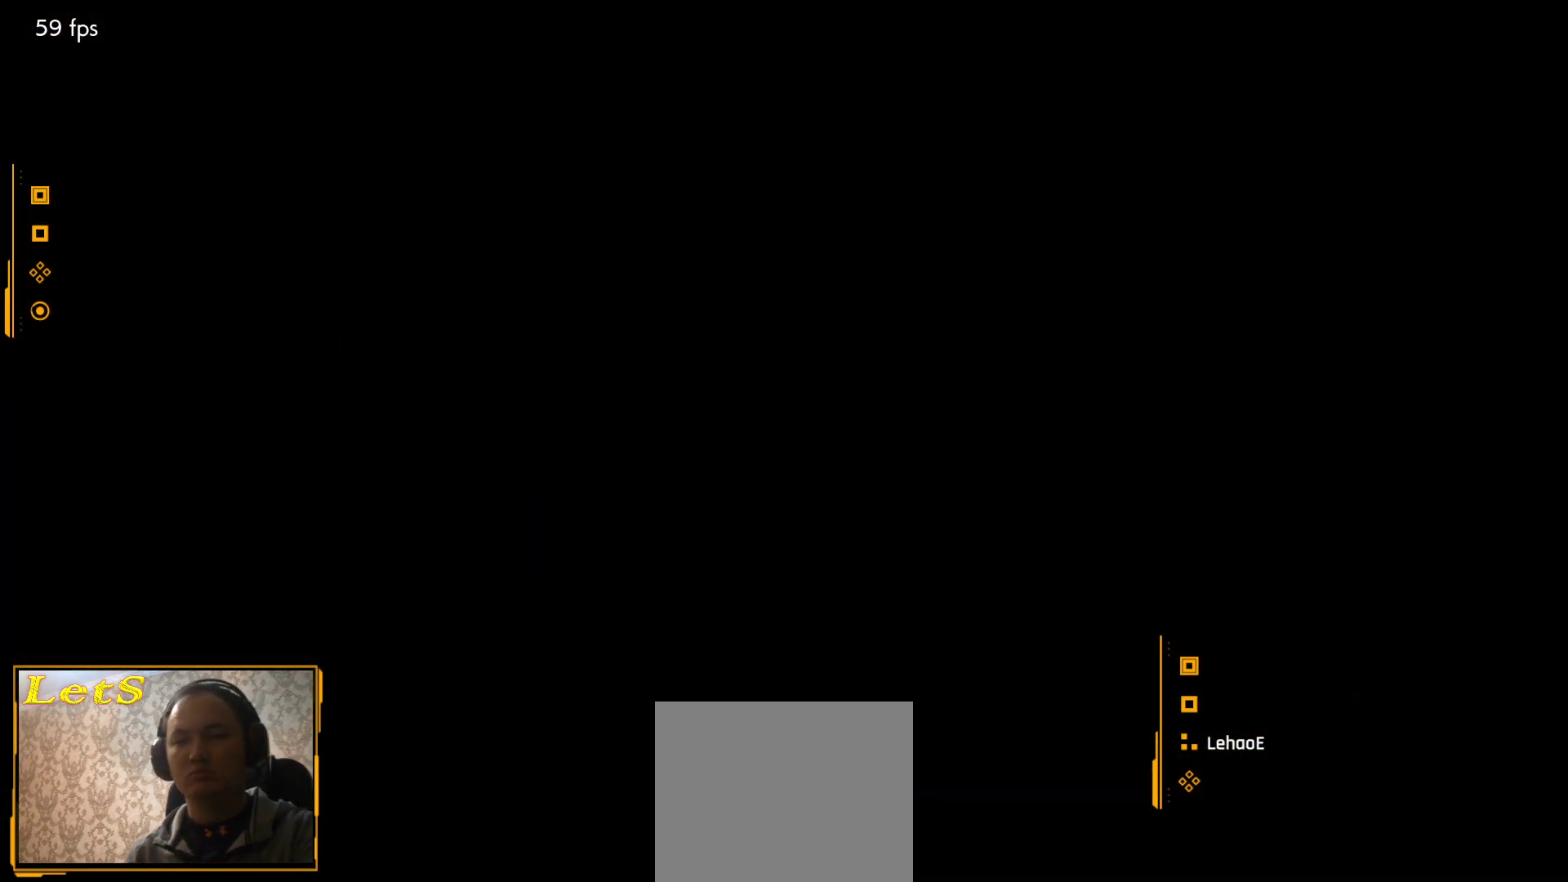
{"buttons": [], "left_stick": "center", "right_stick": "center", "events": []}
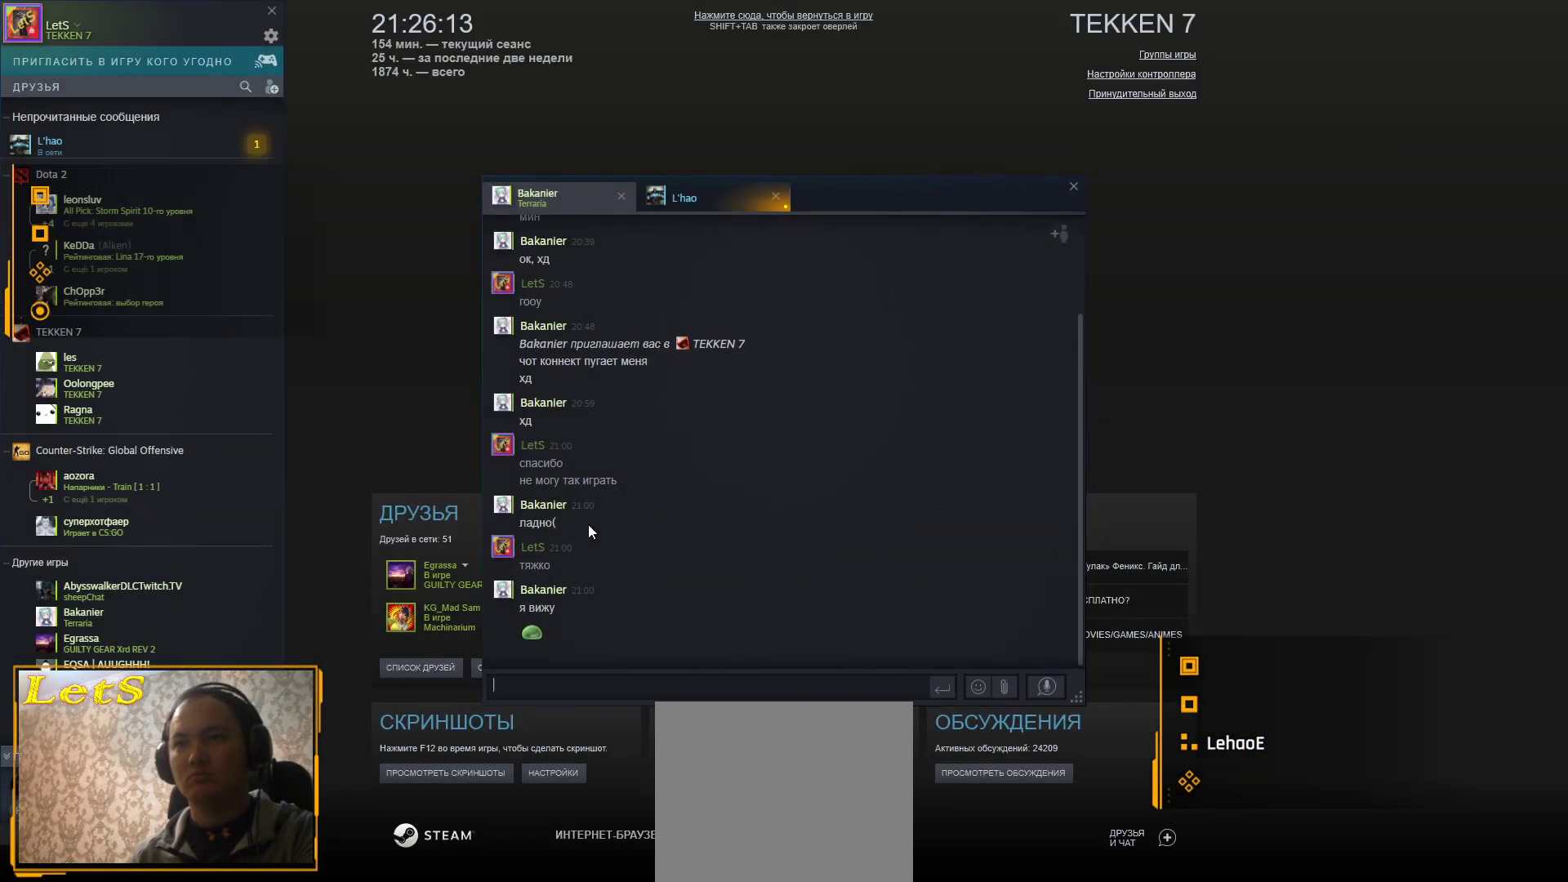
{"buttons": [], "left_stick": "center", "right_stick": "center", "events": []}
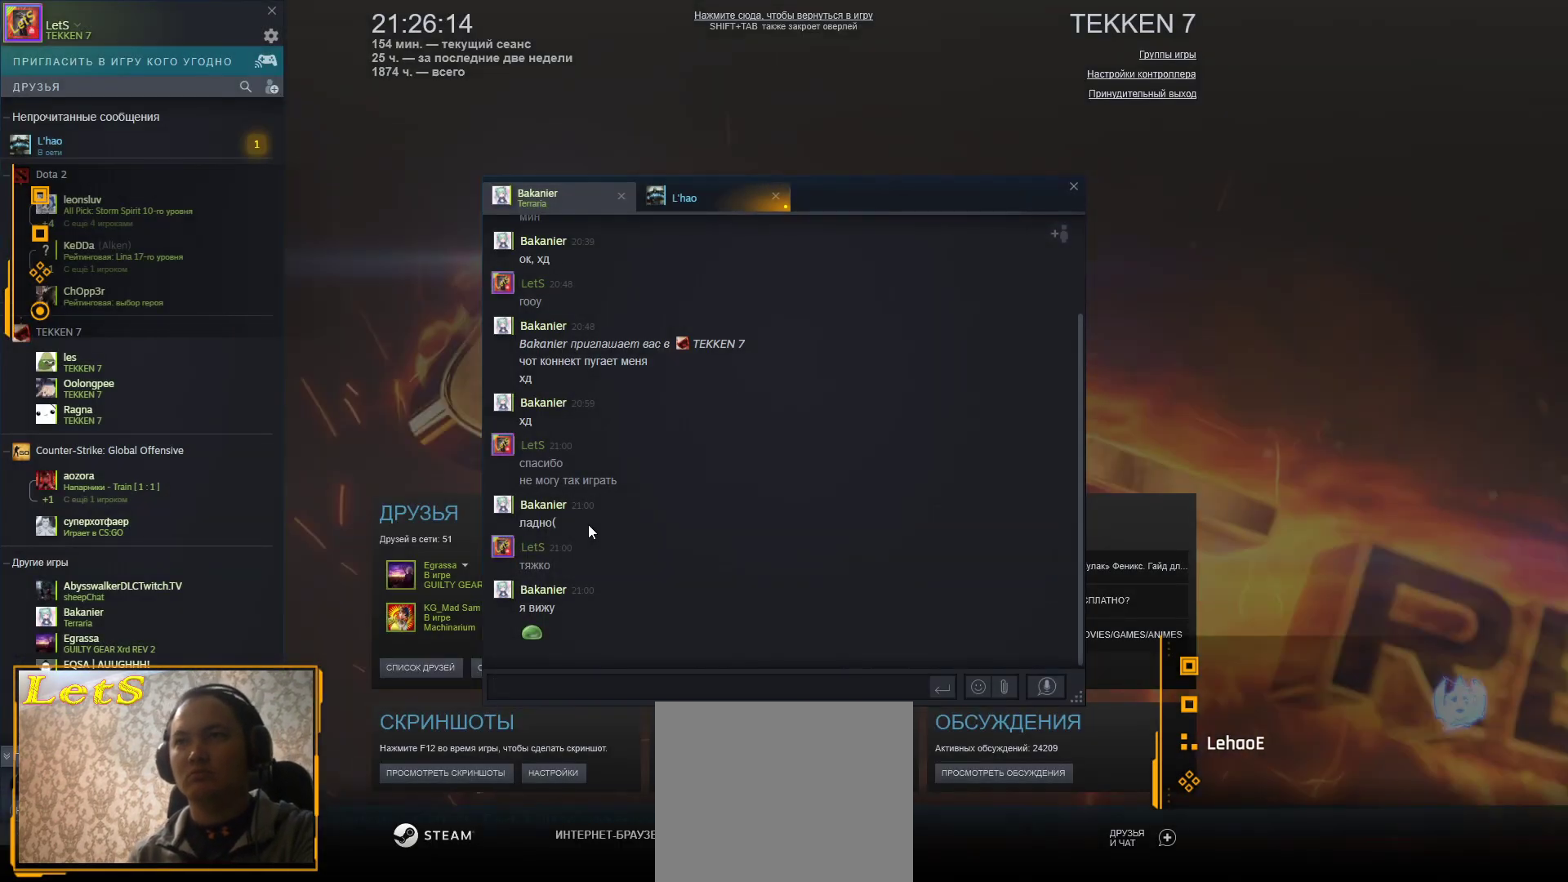
{"buttons": [], "left_stick": "center", "right_stick": "center", "events": []}
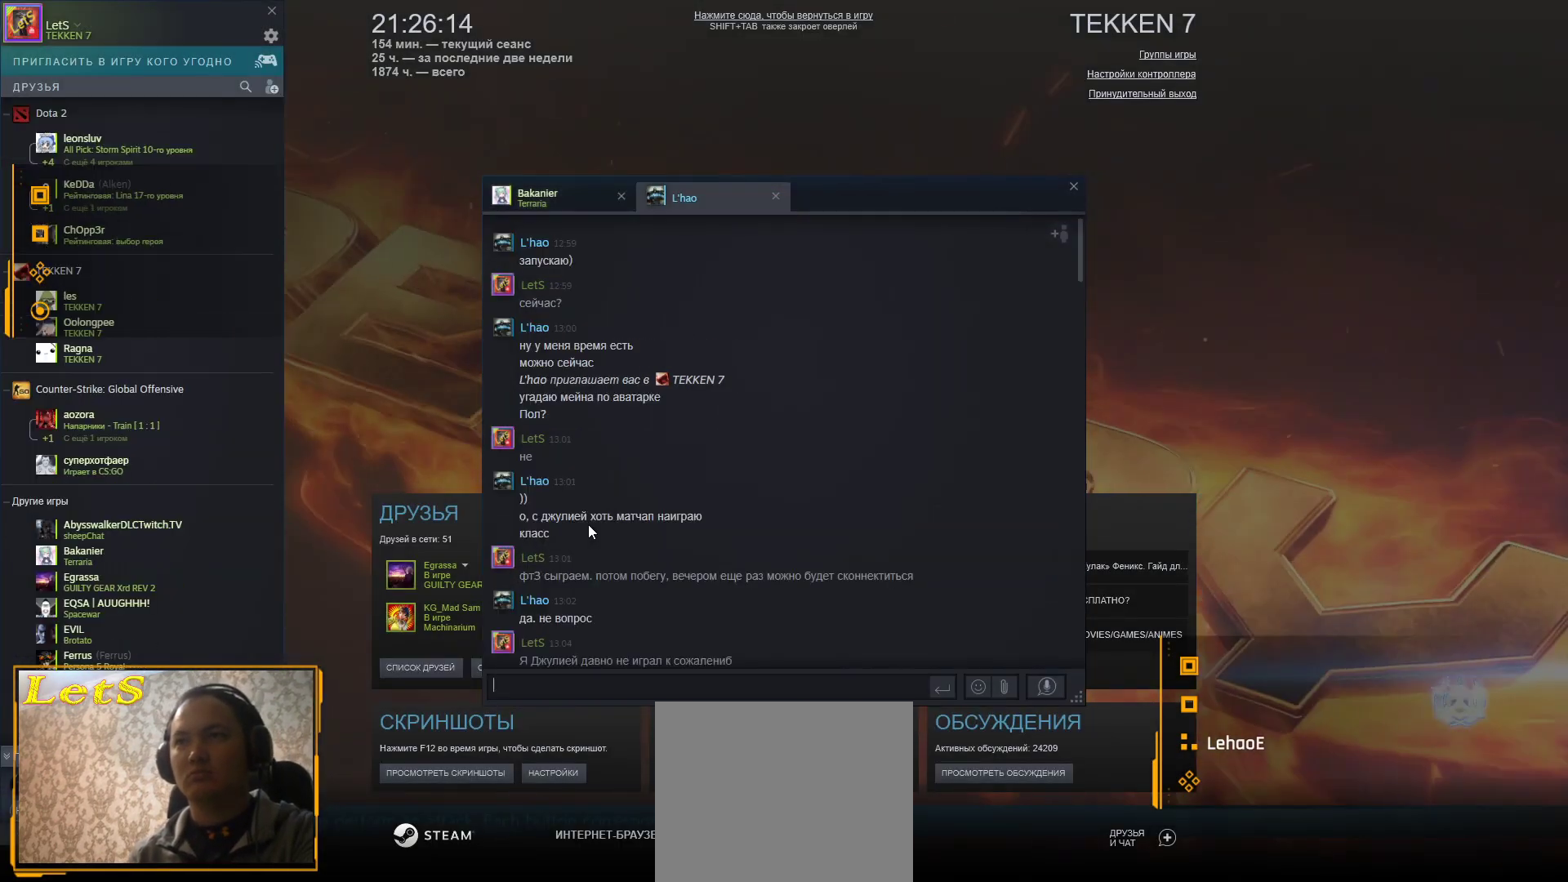
{"buttons": [], "left_stick": "center", "right_stick": "center", "events": []}
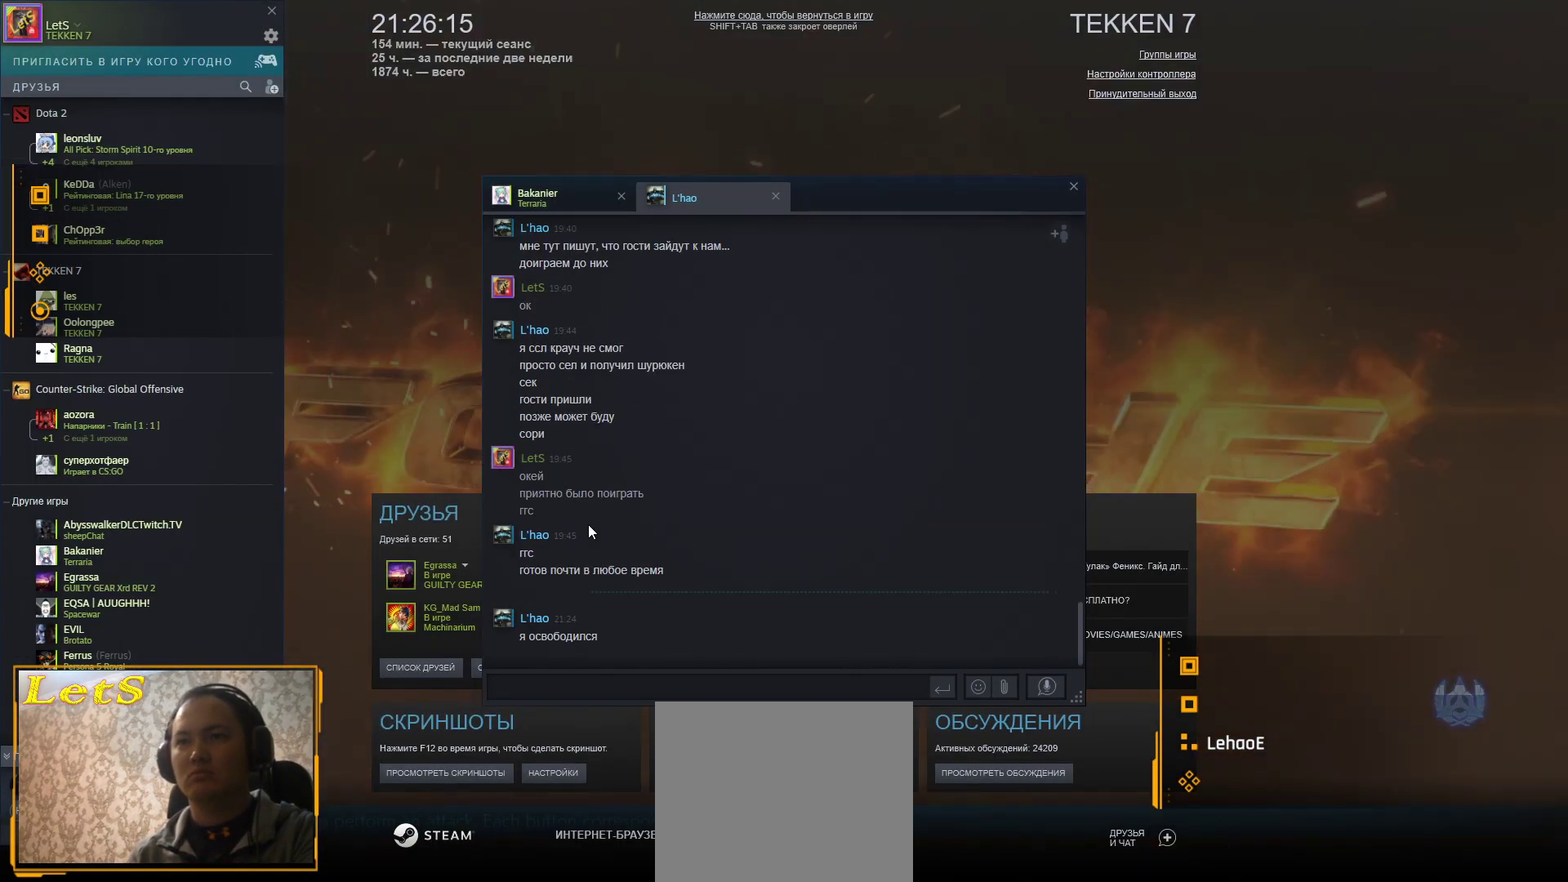
{"buttons": [], "left_stick": "center", "right_stick": "center", "events": []}
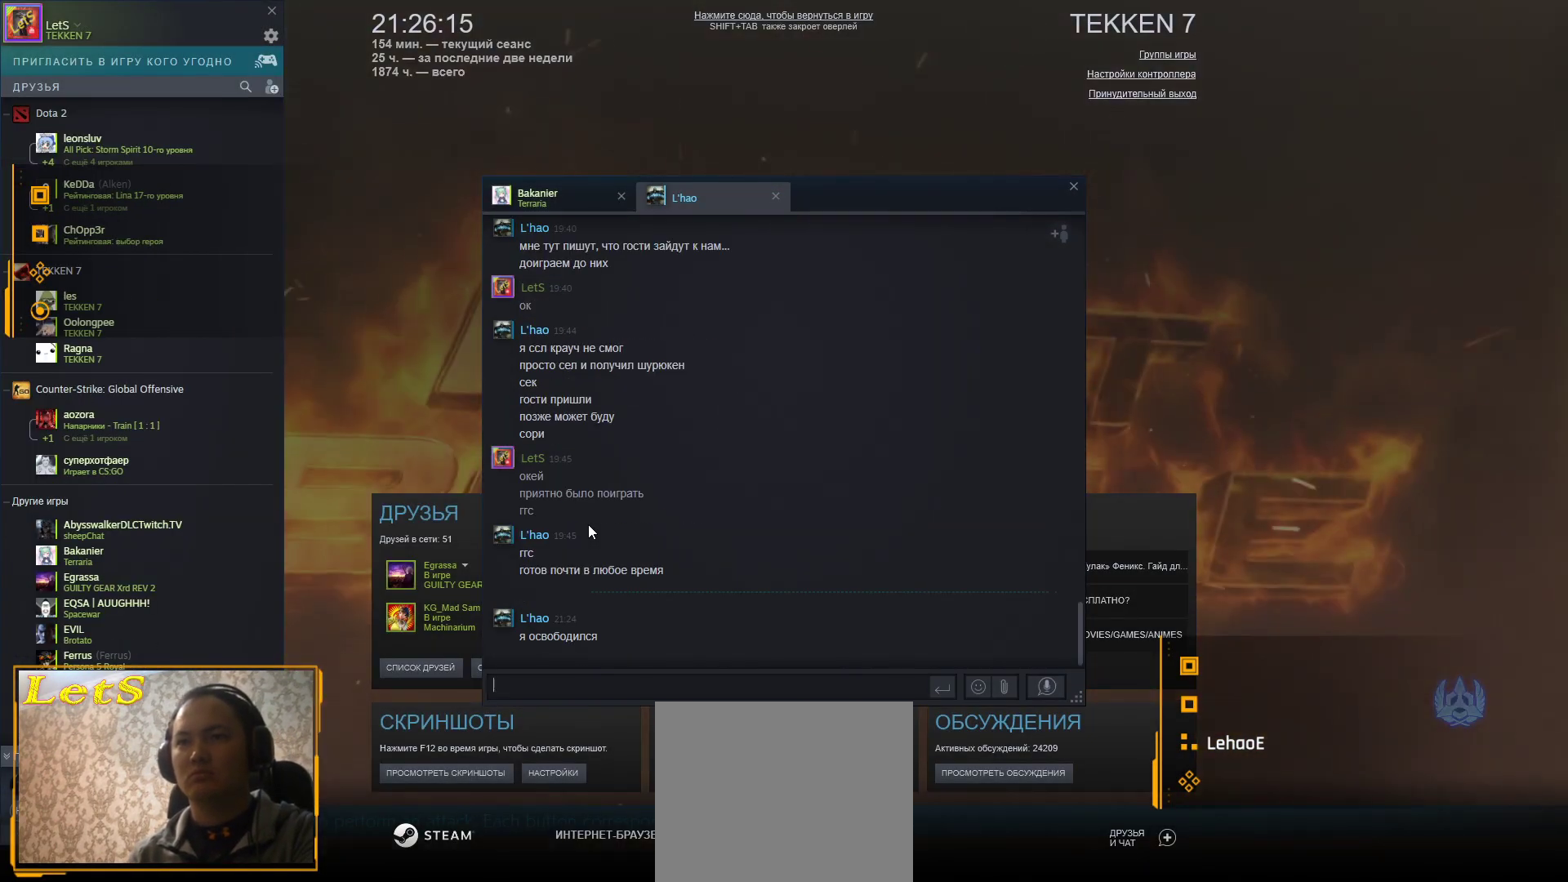
{"buttons": [], "left_stick": "center", "right_stick": "center", "events": []}
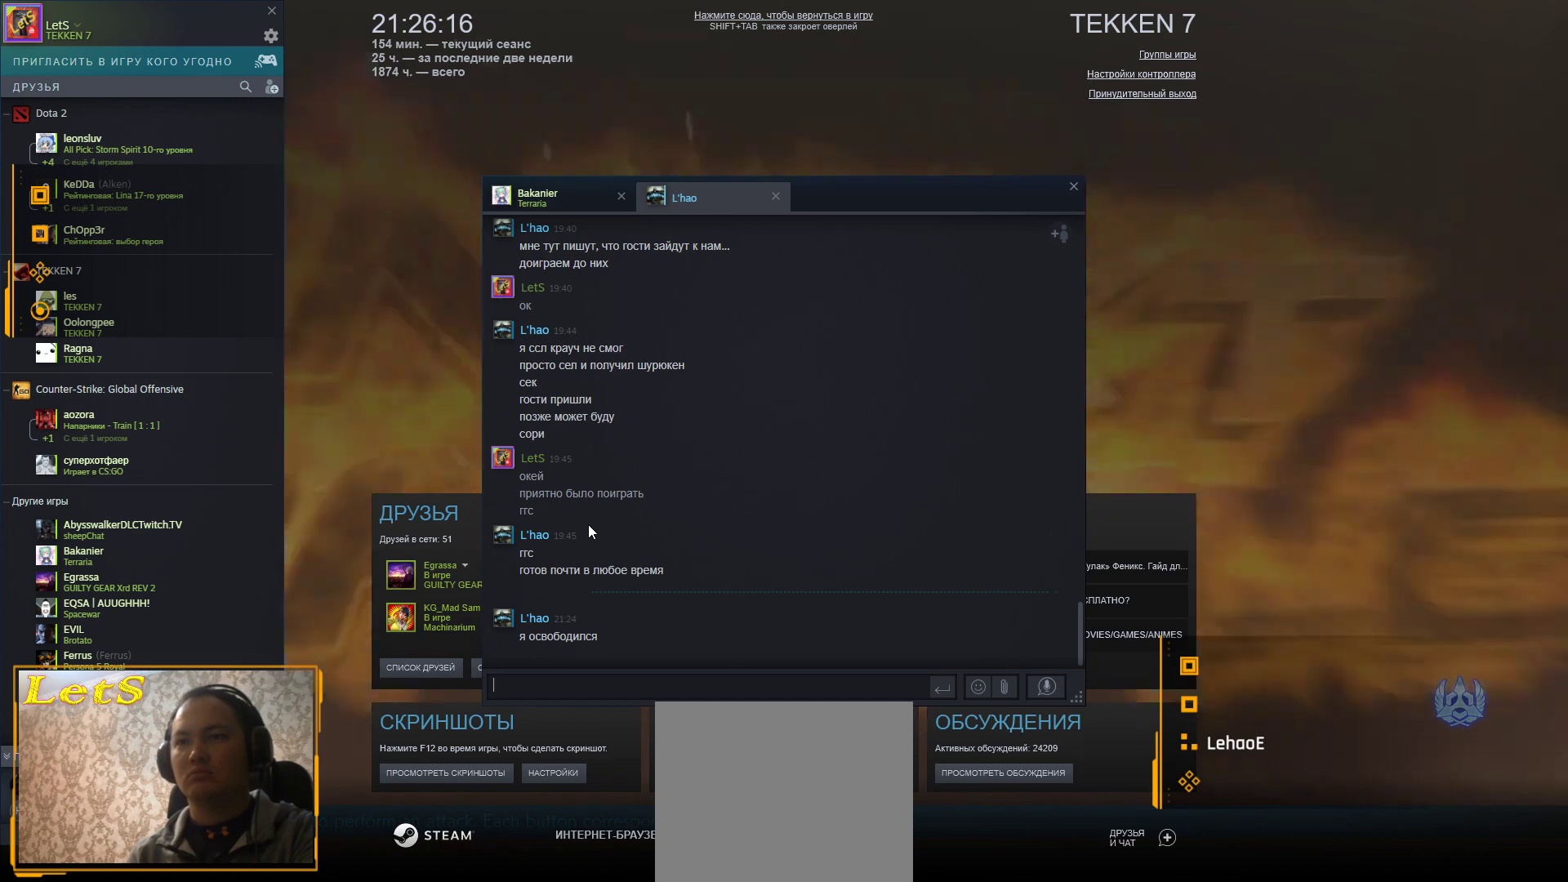
{"buttons": [], "left_stick": "center", "right_stick": "center", "events": []}
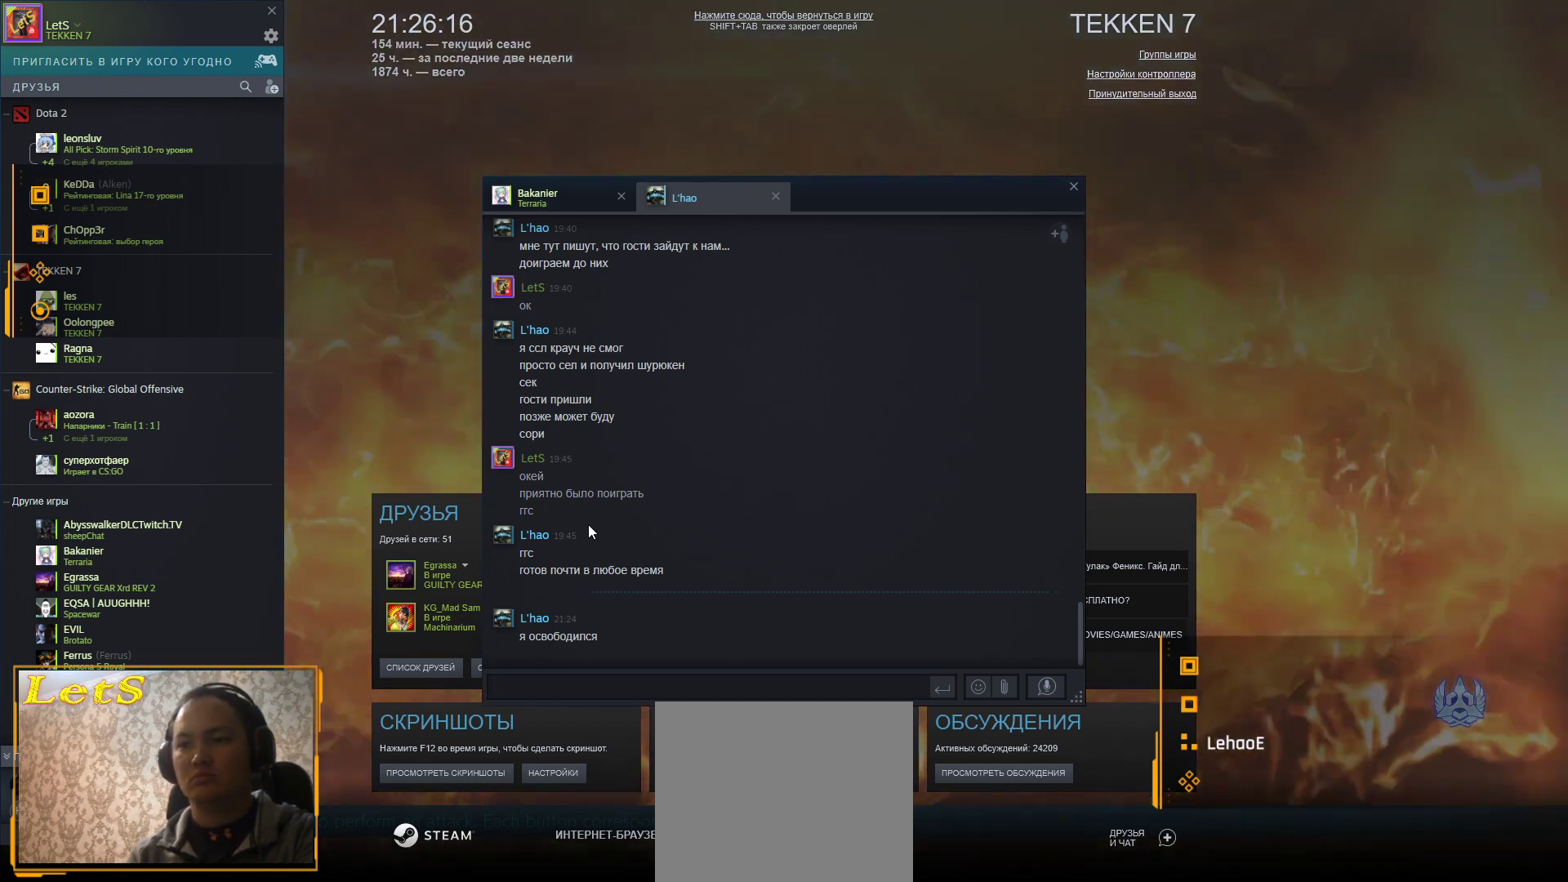
{"buttons": [], "left_stick": "center", "right_stick": "center", "events": [[300, "CROSS", "down"], [367, "CROSS", "up"]]}